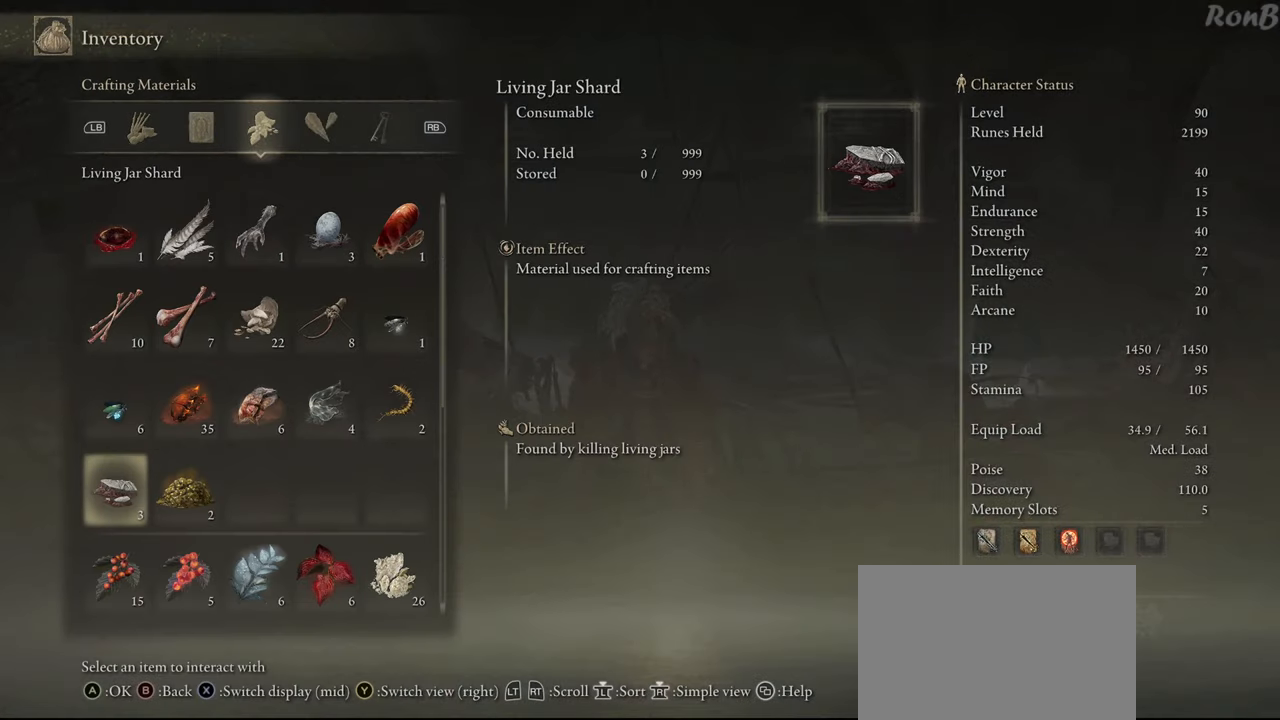
Gameplay with a controller (PlayStation layout); each line is a JSON object with the inputs held at the frame after it. "events" lists button and stick changes between this image and that frame as [ms after this image, input, new state], when the widget could be followed in between.
{"buttons": ["R1"], "left_stick": "center", "right_stick": "center", "events": [[100, "R1", "up"], [200, "R1", "down"], [250, "R1", "up"], [483, "R1", "down"]]}
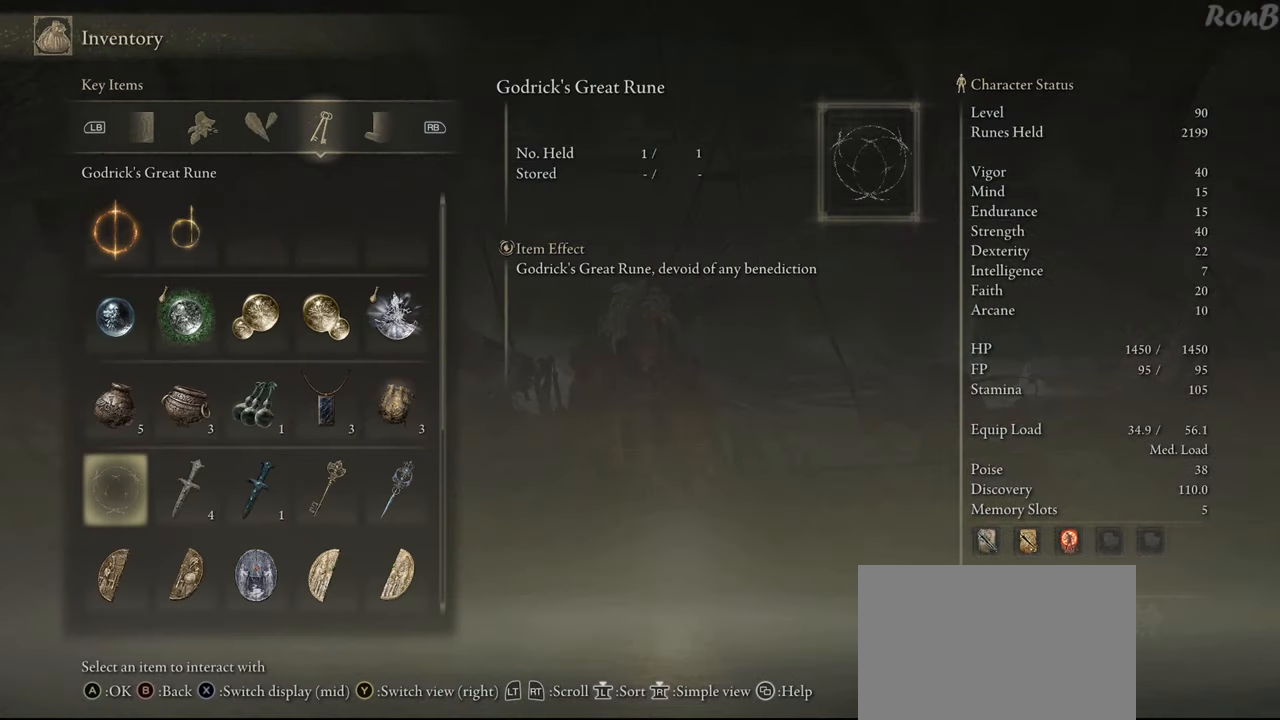
{"buttons": [], "left_stick": "center", "right_stick": "center", "events": [[67, "R1", "up"], [133, "R1", "down"], [217, "R1", "up"], [300, "R1", "down"], [383, "R1", "up"]]}
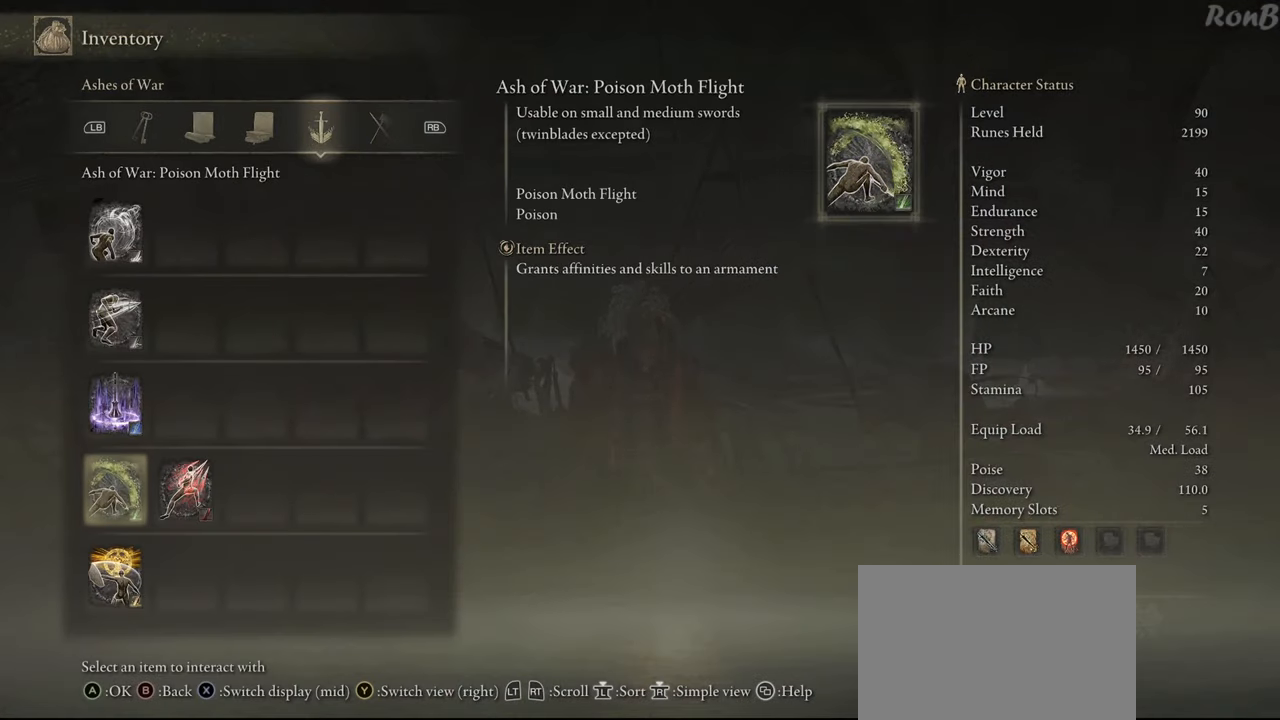
{"buttons": [], "left_stick": "center", "right_stick": "center", "events": []}
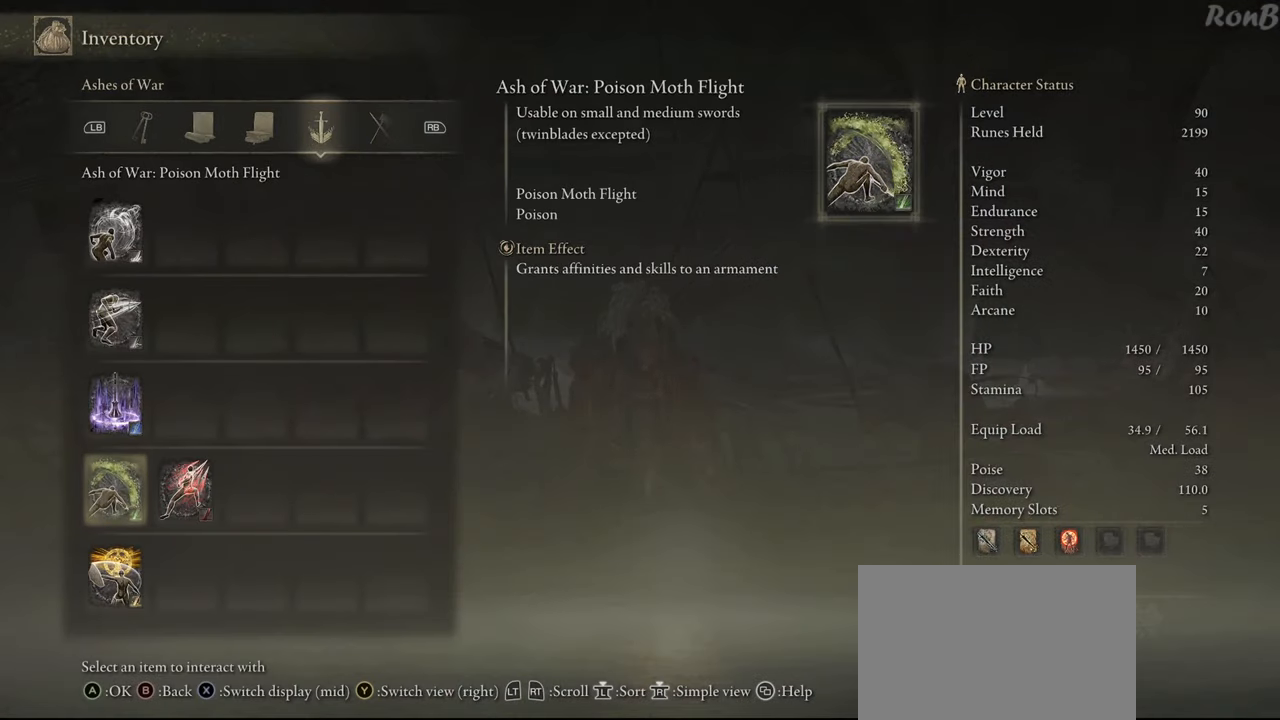
{"buttons": [], "left_stick": "center", "right_stick": "center", "events": []}
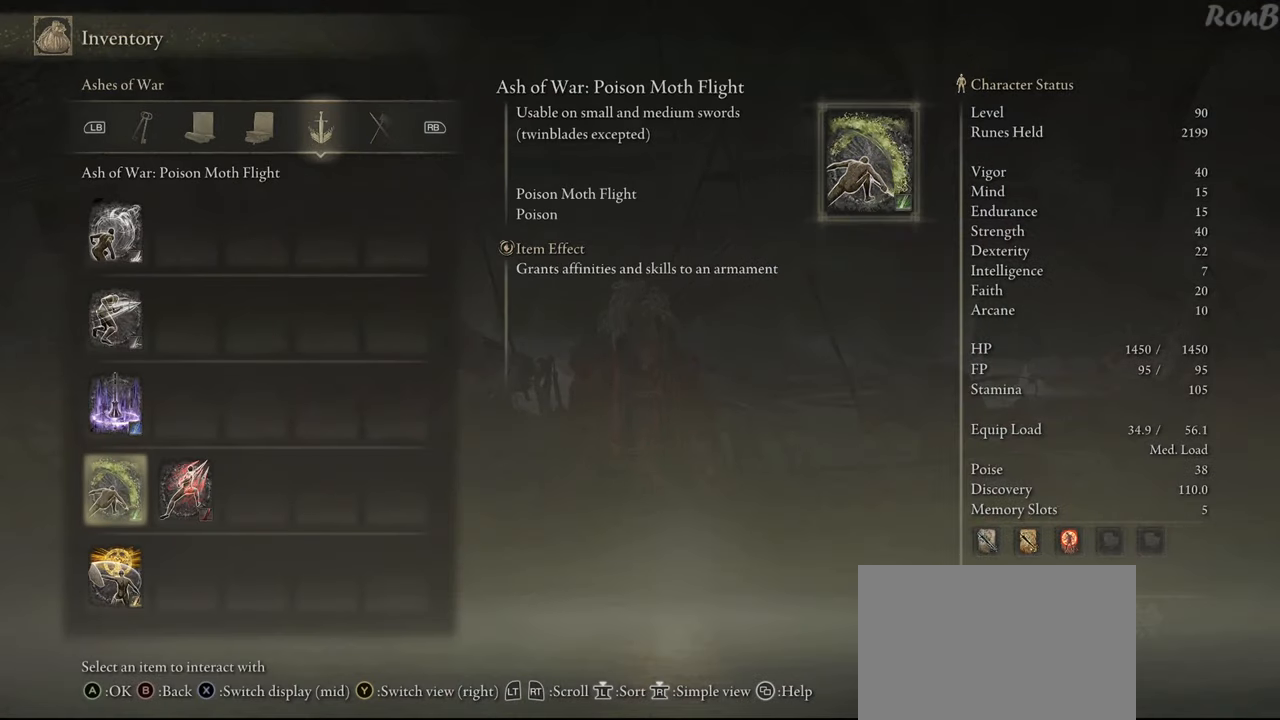
{"buttons": [], "left_stick": "center", "right_stick": "center", "events": []}
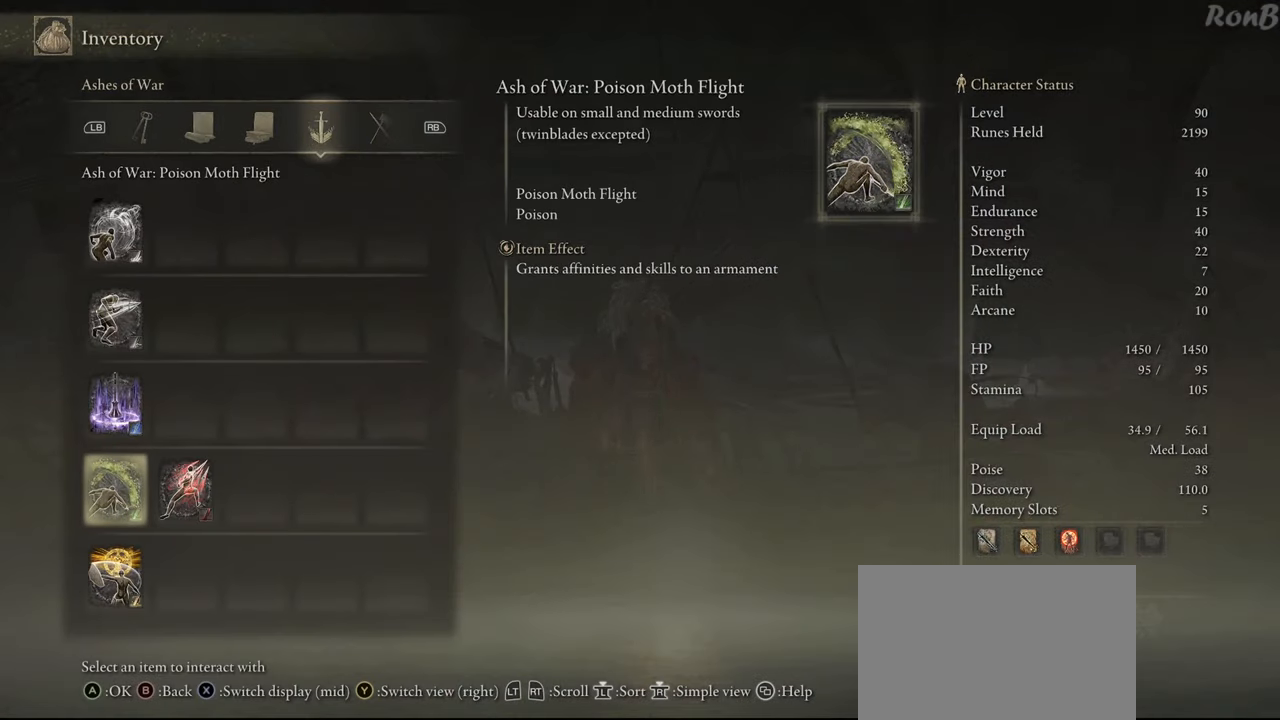
{"buttons": [], "left_stick": "center", "right_stick": "center", "events": [[117, "R1", "down"], [200, "R1", "up"]]}
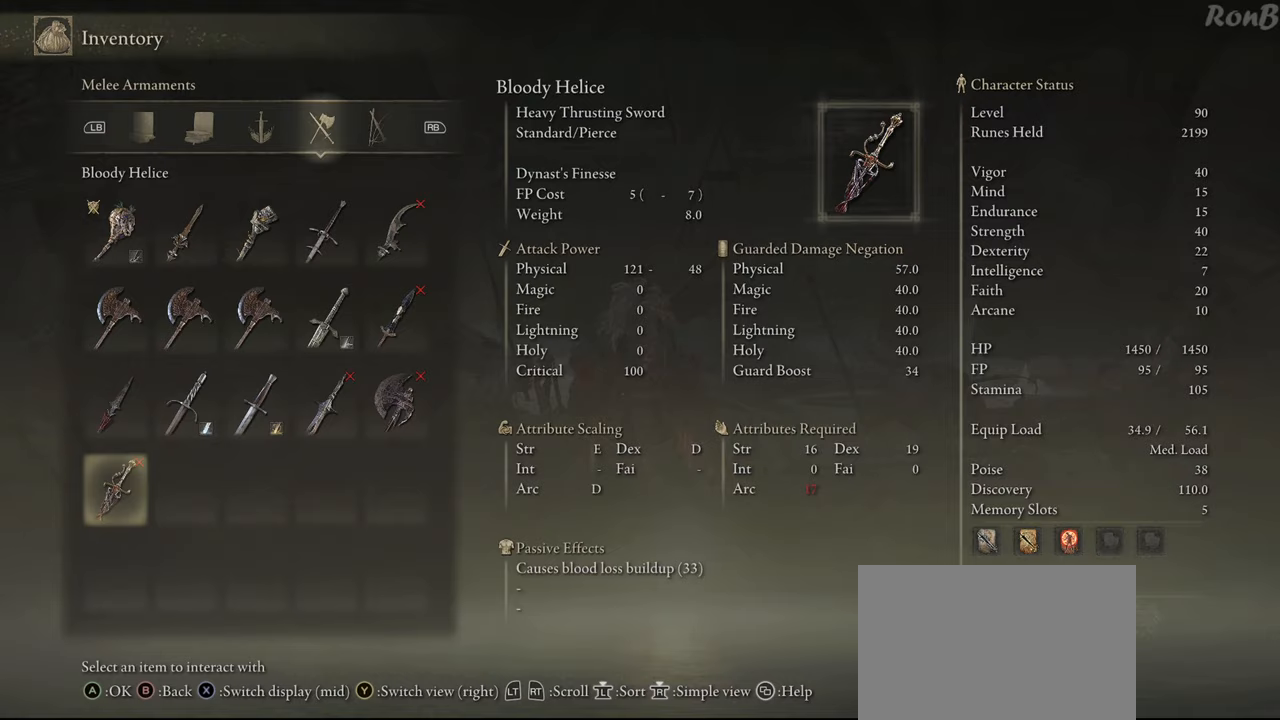
{"buttons": ["DPAD_UP"], "left_stick": "center", "right_stick": "center", "events": [[433, "DPAD_UP", "down"]]}
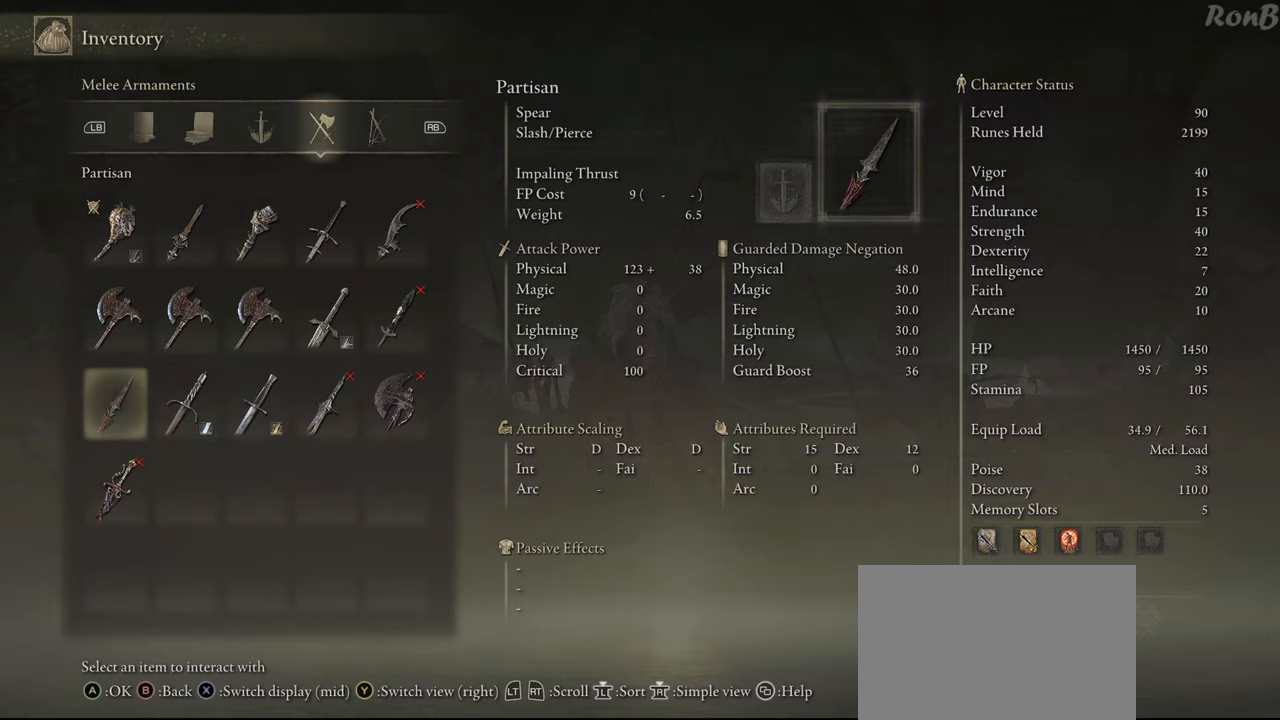
{"buttons": ["DPAD_RIGHT"], "left_stick": "center", "right_stick": "center", "events": [[17, "DPAD_UP", "up"], [100, "DPAD_UP", "down"], [200, "DPAD_UP", "up"], [433, "DPAD_RIGHT", "down"]]}
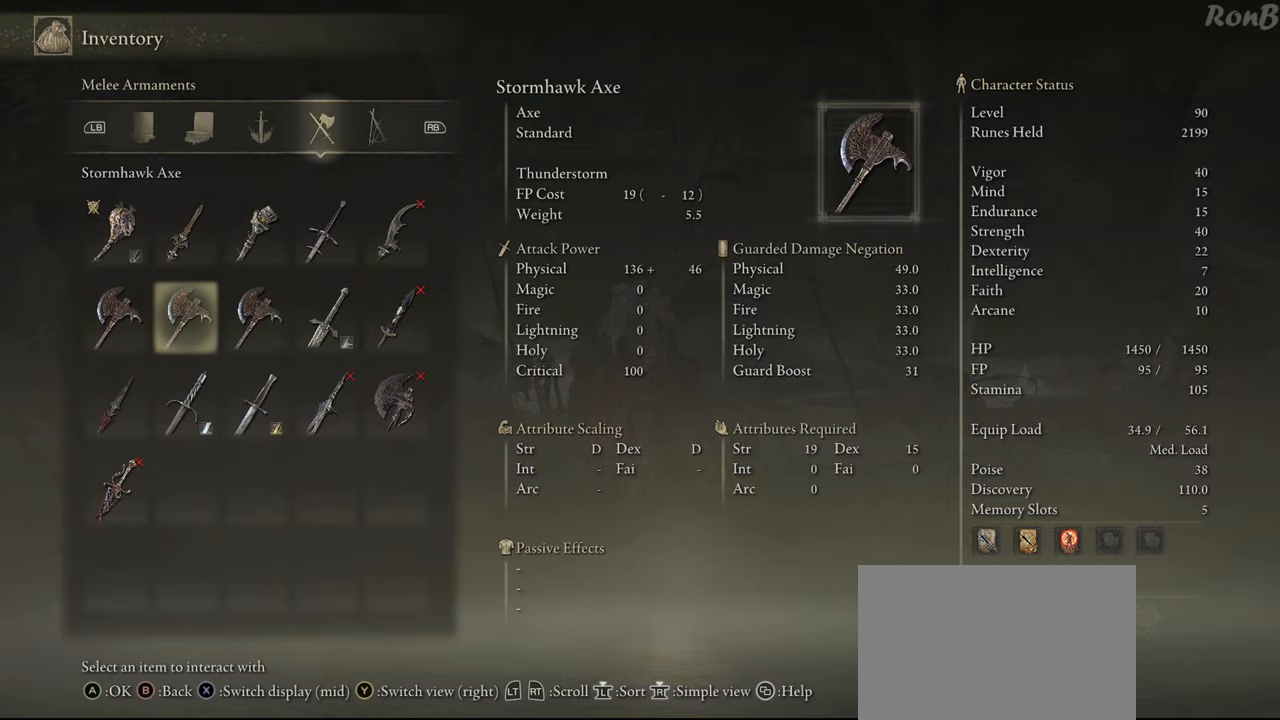
{"buttons": [], "left_stick": "center", "right_stick": "center", "events": [[17, "DPAD_RIGHT", "up"], [117, "DPAD_RIGHT", "down"], [233, "DPAD_RIGHT", "up"]]}
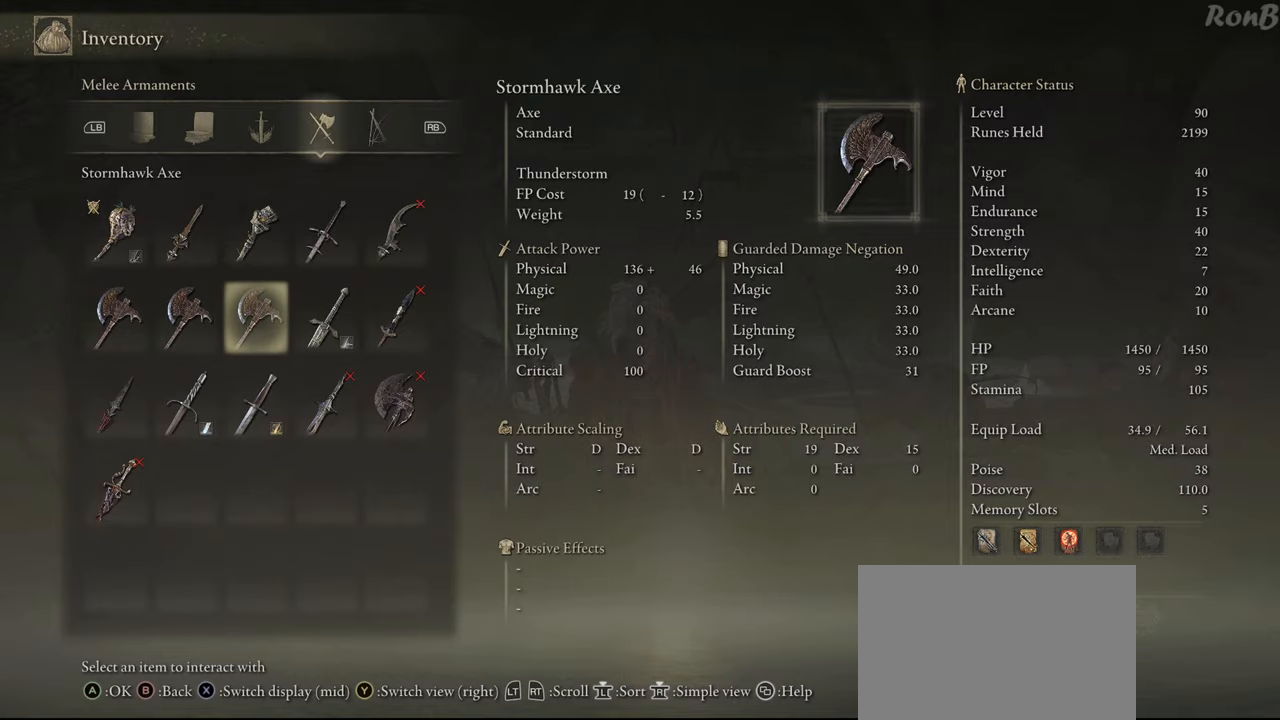
{"buttons": [], "left_stick": "center", "right_stick": "center", "events": []}
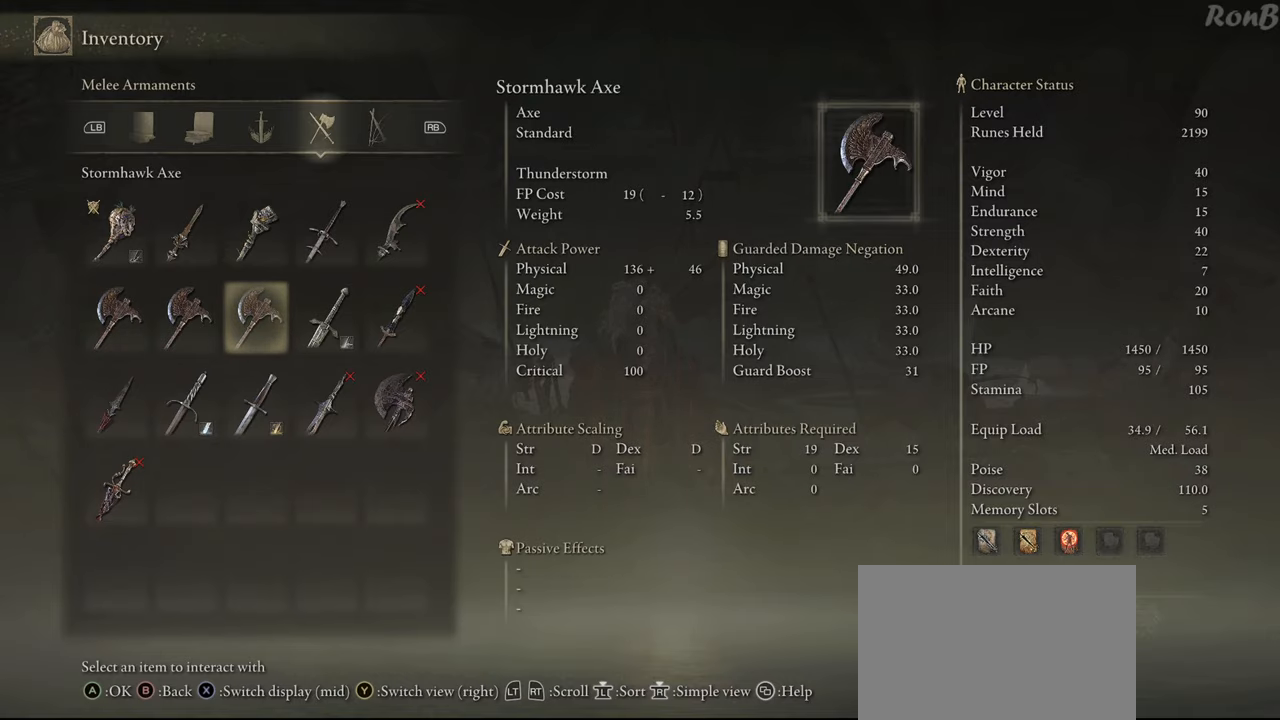
{"buttons": ["CIRCLE"], "left_stick": "center", "right_stick": "center", "events": [[17, "CIRCLE", "down"], [83, "CIRCLE", "up"], [150, "CIRCLE", "down"], [233, "CIRCLE", "up"], [317, "CIRCLE", "down"], [400, "CIRCLE", "up"], [450, "CIRCLE", "down"]]}
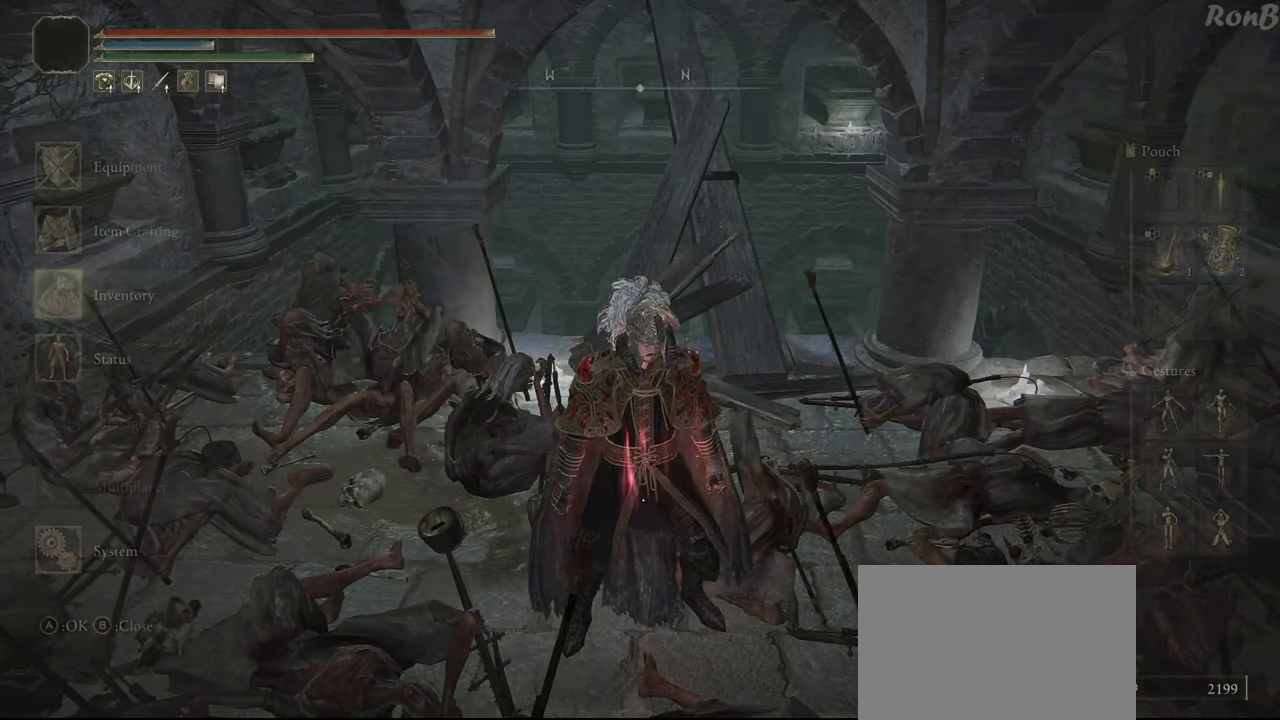
{"buttons": [], "left_stick": "up", "right_stick": "down", "events": [[33, "CIRCLE", "up"], [100, "left_stick", "right"], [250, "left_stick", "up-right"], [283, "right_stick", "down"], [400, "left_stick", "up"]]}
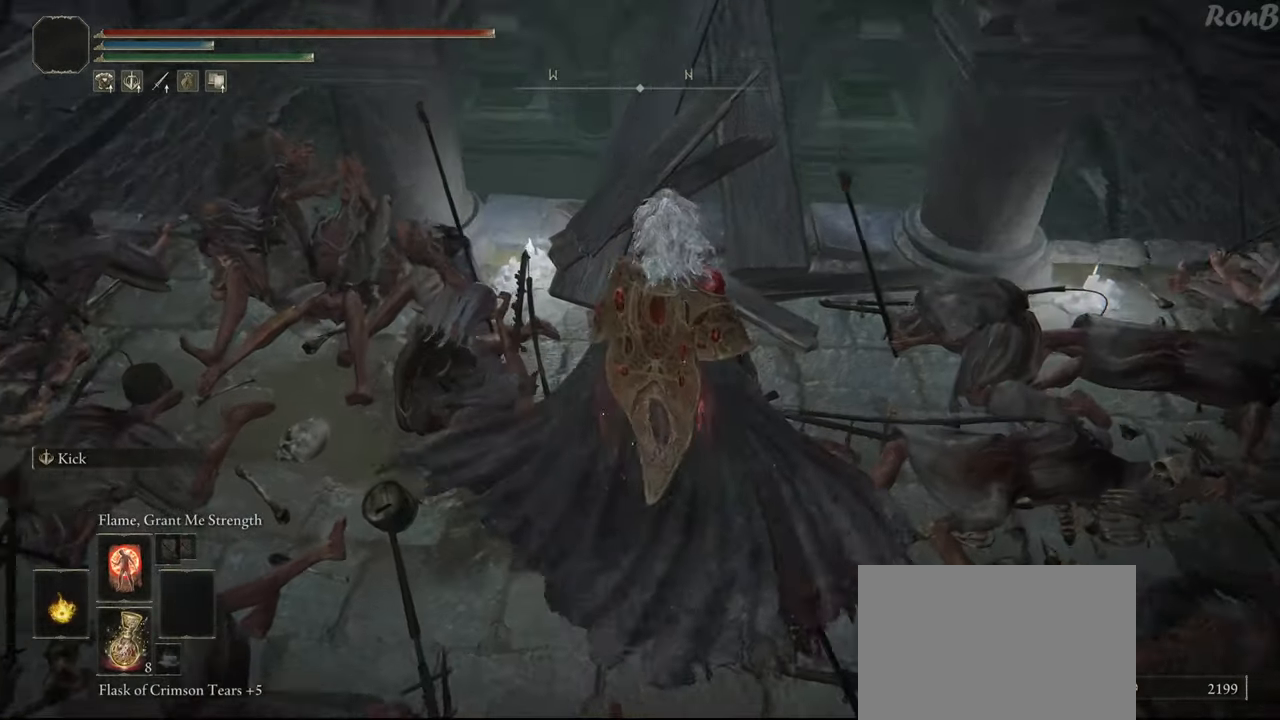
{"buttons": [], "left_stick": "up", "right_stick": "center", "events": [[133, "right_stick", "center"]]}
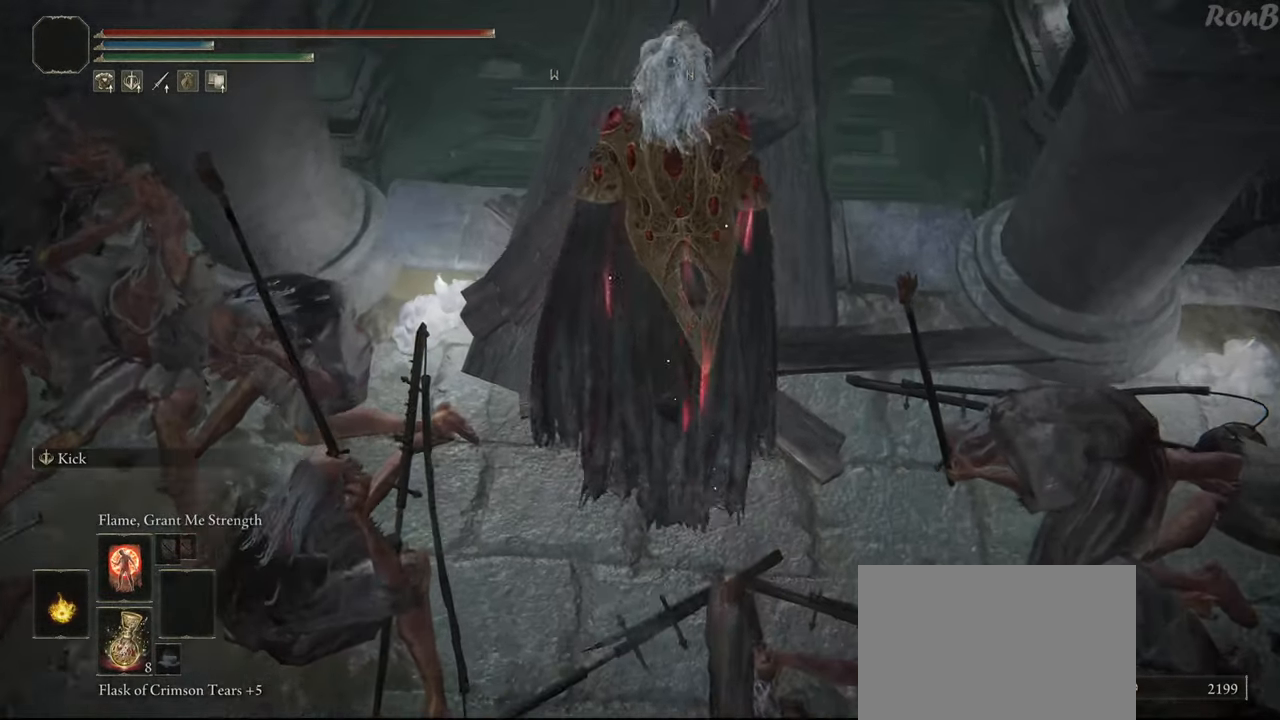
{"buttons": [], "left_stick": "center", "right_stick": "down", "events": [[250, "left_stick", "up-right"], [350, "left_stick", "center"], [433, "right_stick", "down"]]}
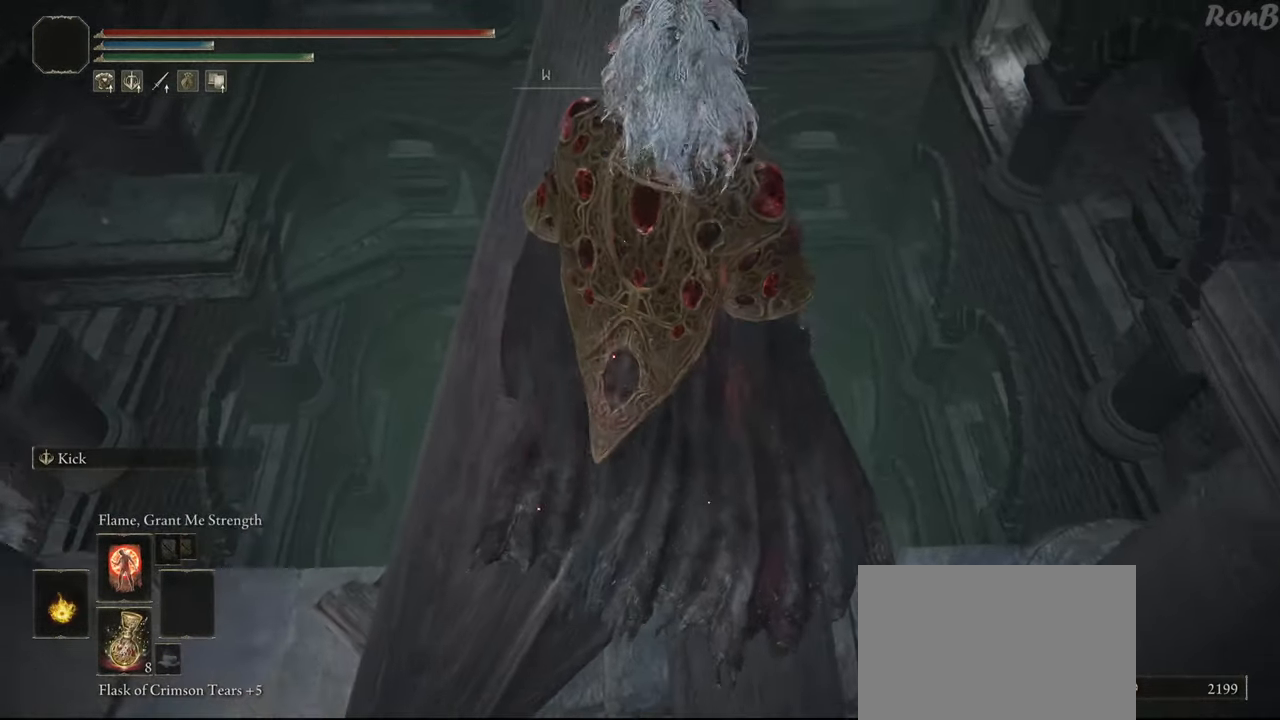
{"buttons": ["L1"], "left_stick": "center", "right_stick": "down", "events": [[367, "L2", "down"], [467, "L1", "down"], [483, "L2", "up"]]}
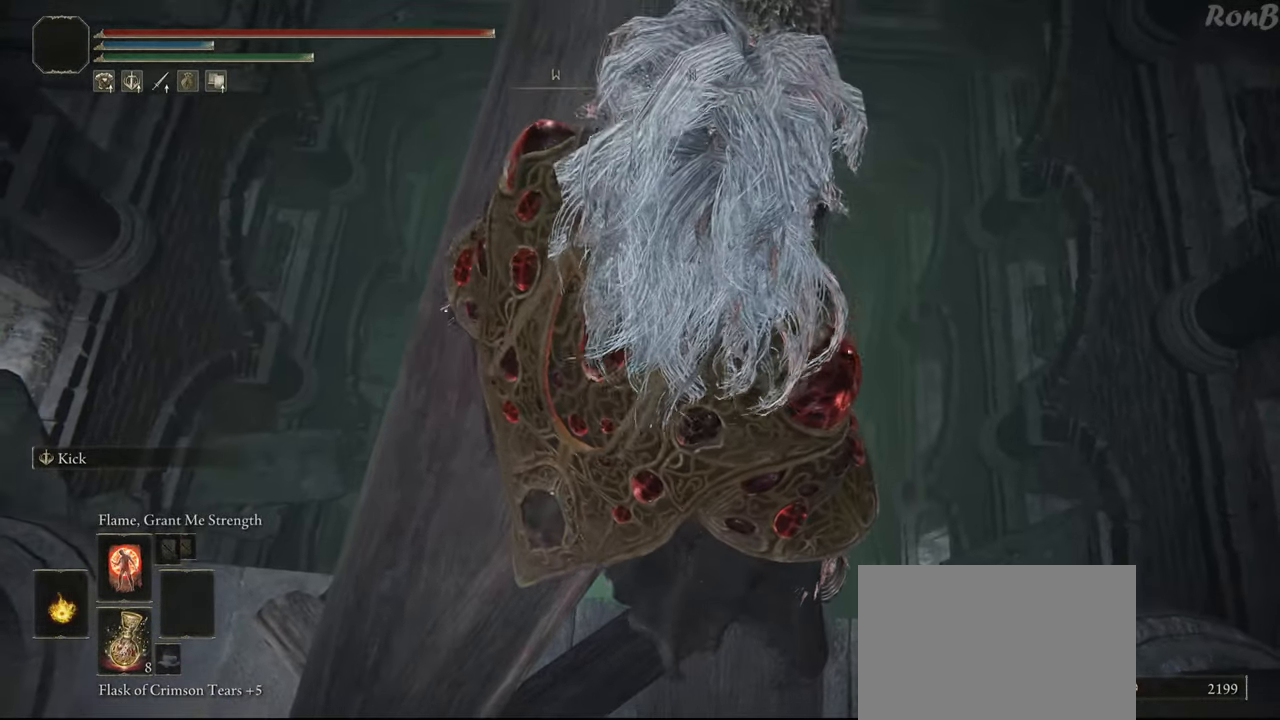
{"buttons": [], "left_stick": "center", "right_stick": "center"}
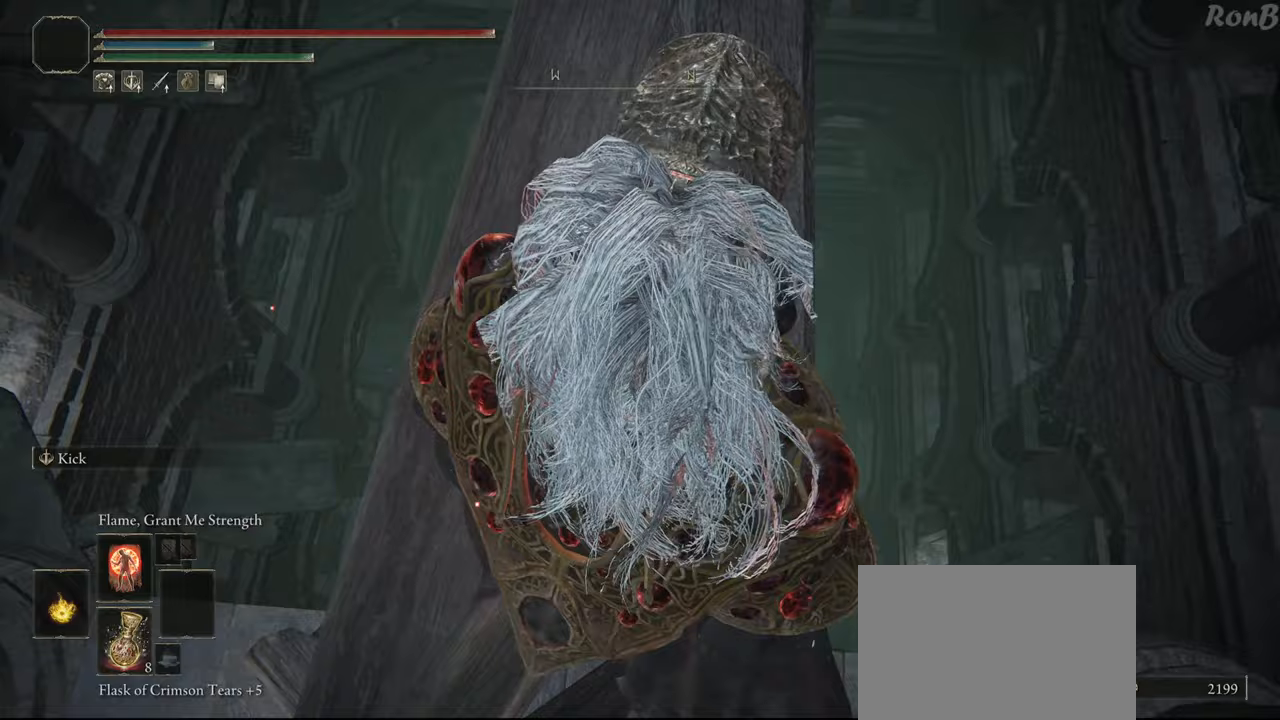
{"buttons": [], "left_stick": "down-left", "right_stick": "up", "events": [[67, "left_stick", "down-left"], [367, "right_stick", "up"]]}
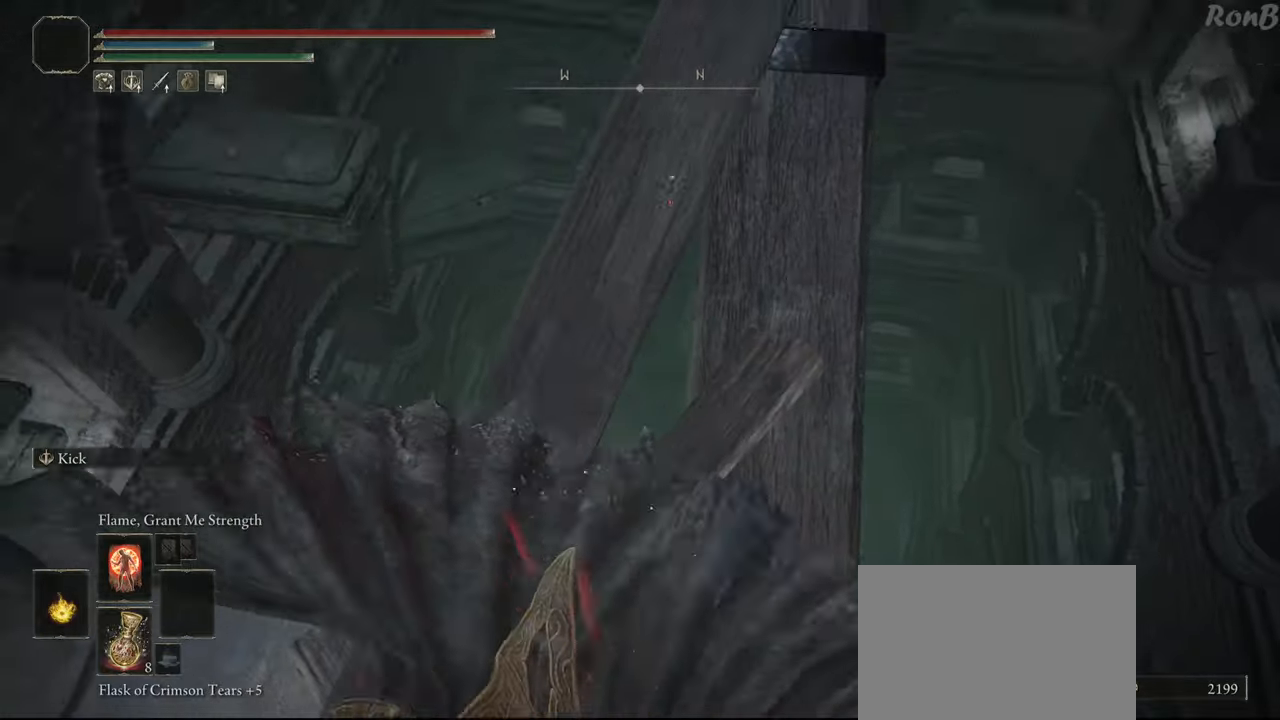
{"buttons": [], "left_stick": "up", "right_stick": "center", "events": [[50, "left_stick", "down"], [83, "right_stick", "center"], [183, "left_stick", "center"], [233, "right_stick", "down"], [367, "left_stick", "up"], [467, "right_stick", "center"]]}
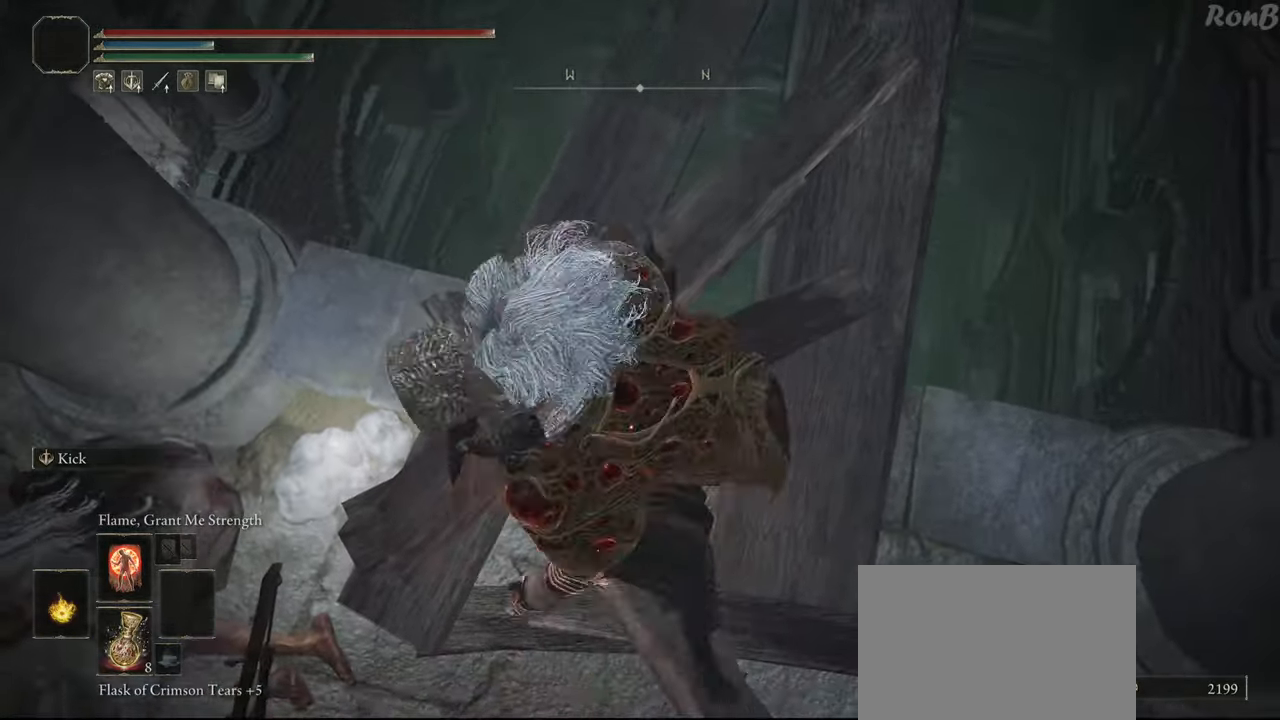
{"buttons": [], "left_stick": "up-right", "right_stick": "down", "events": [[33, "left_stick", "up-right"], [133, "right_stick", "up"], [267, "right_stick", "center"], [450, "right_stick", "down"]]}
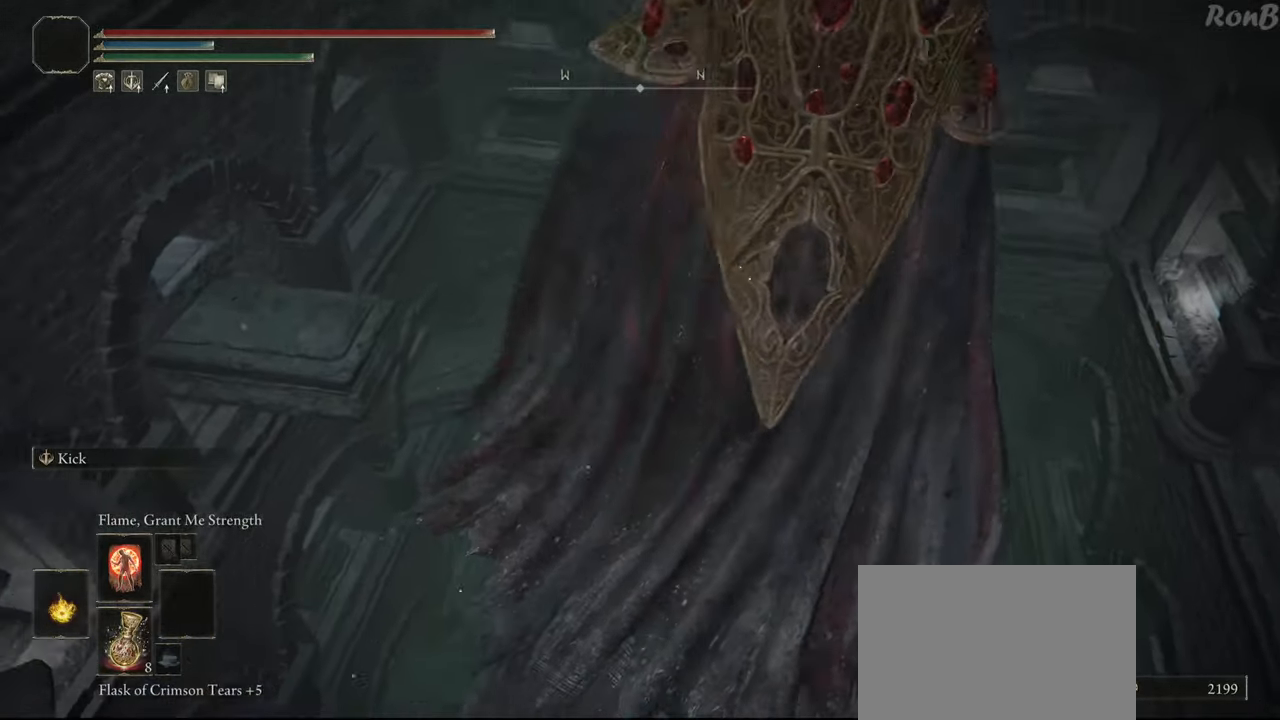
{"buttons": [], "left_stick": "center", "right_stick": "center", "events": [[283, "left_stick", "center"], [467, "right_stick", "center"]]}
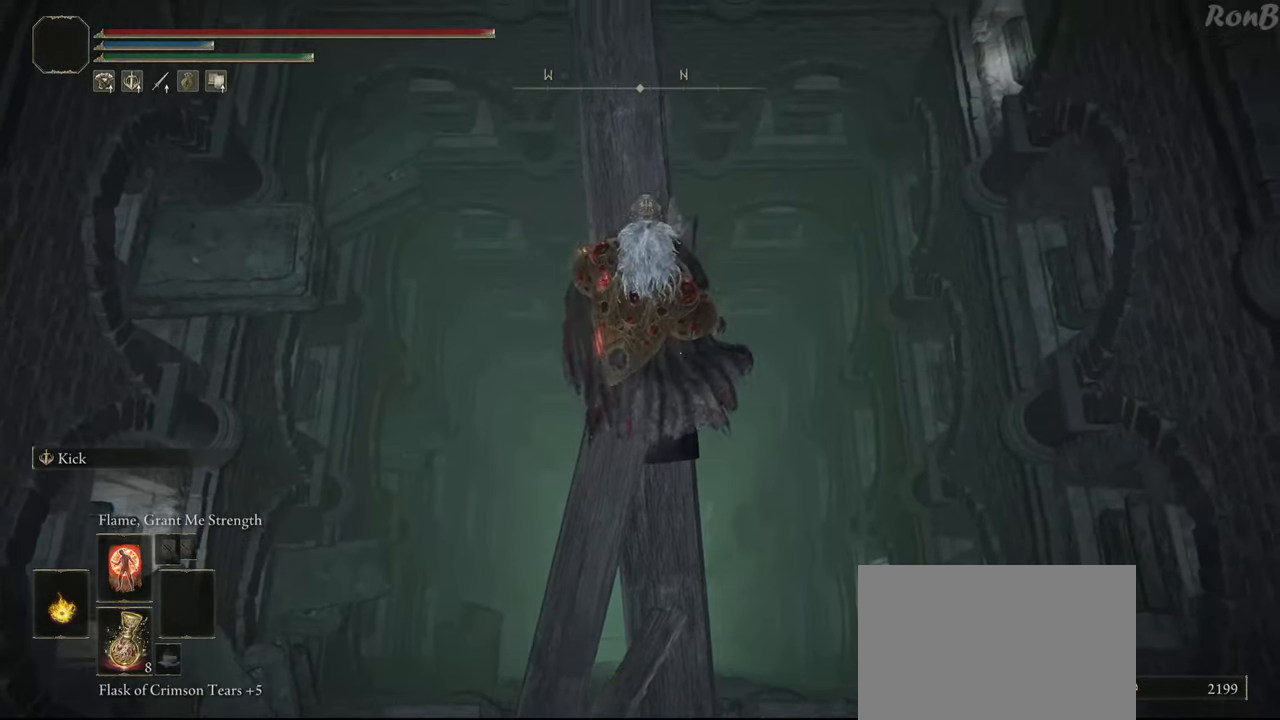
{"buttons": [], "left_stick": "center", "right_stick": "center", "events": [[267, "right_stick", "down"], [483, "right_stick", "center"]]}
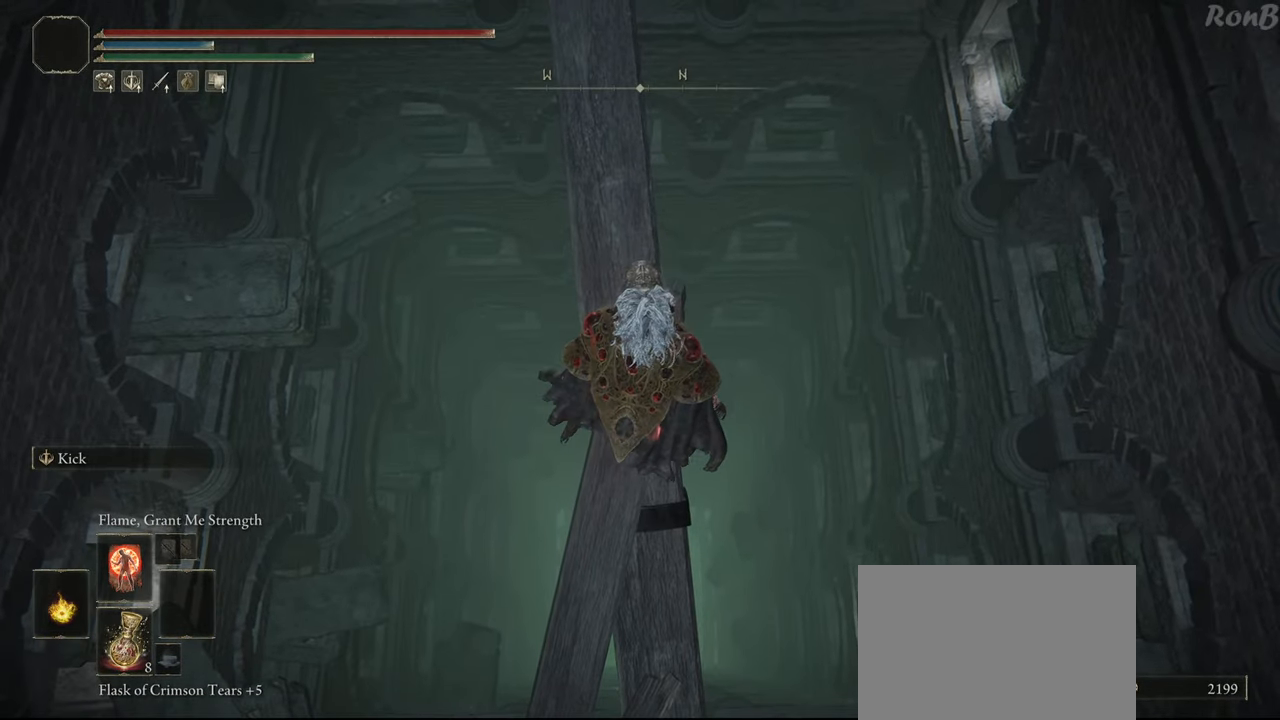
{"buttons": [], "left_stick": "center", "right_stick": "center", "events": [[150, "left_stick", "left"], [283, "left_stick", "center"]]}
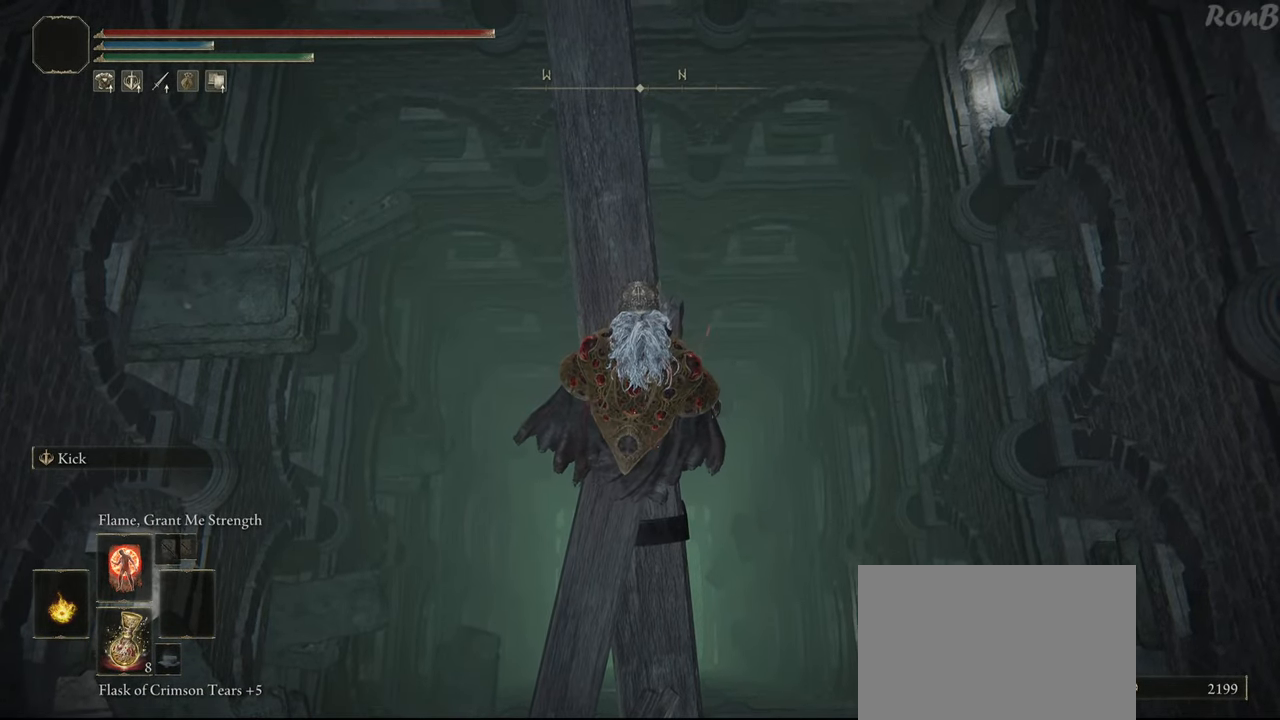
{"buttons": [], "left_stick": "center", "right_stick": "center", "events": []}
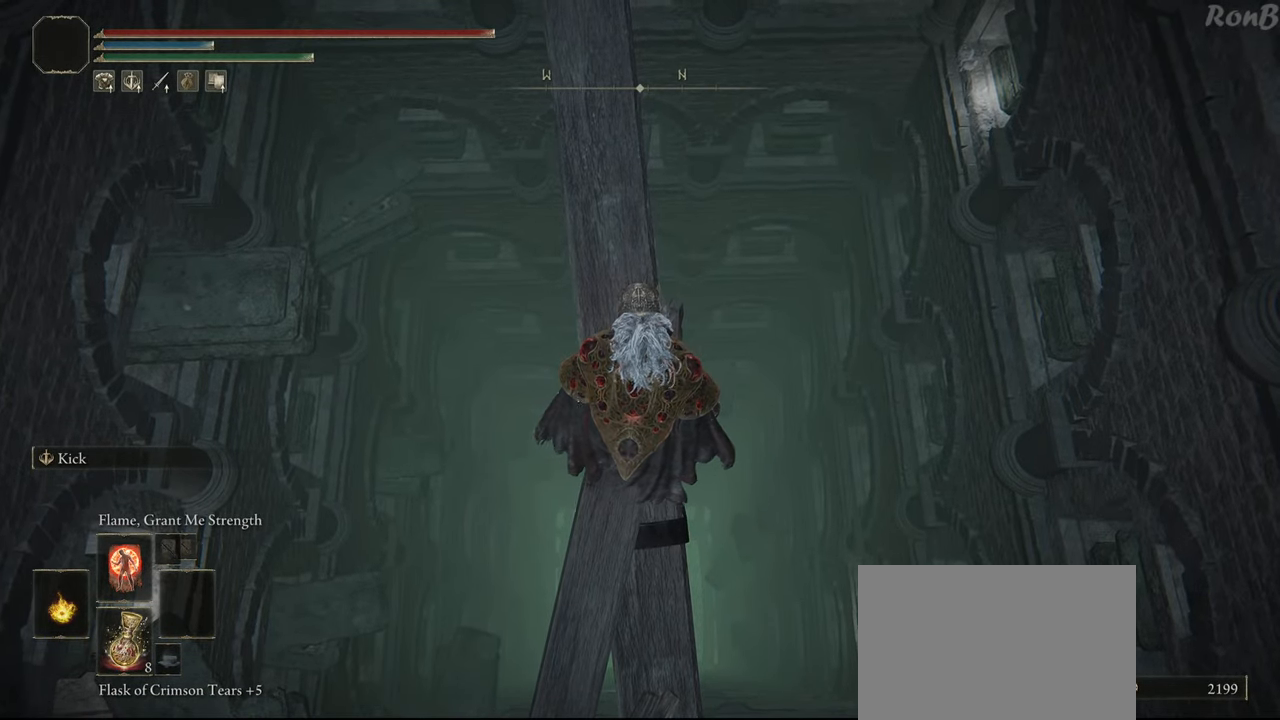
{"buttons": [], "left_stick": "center", "right_stick": "down", "events": [[400, "right_stick", "down"]]}
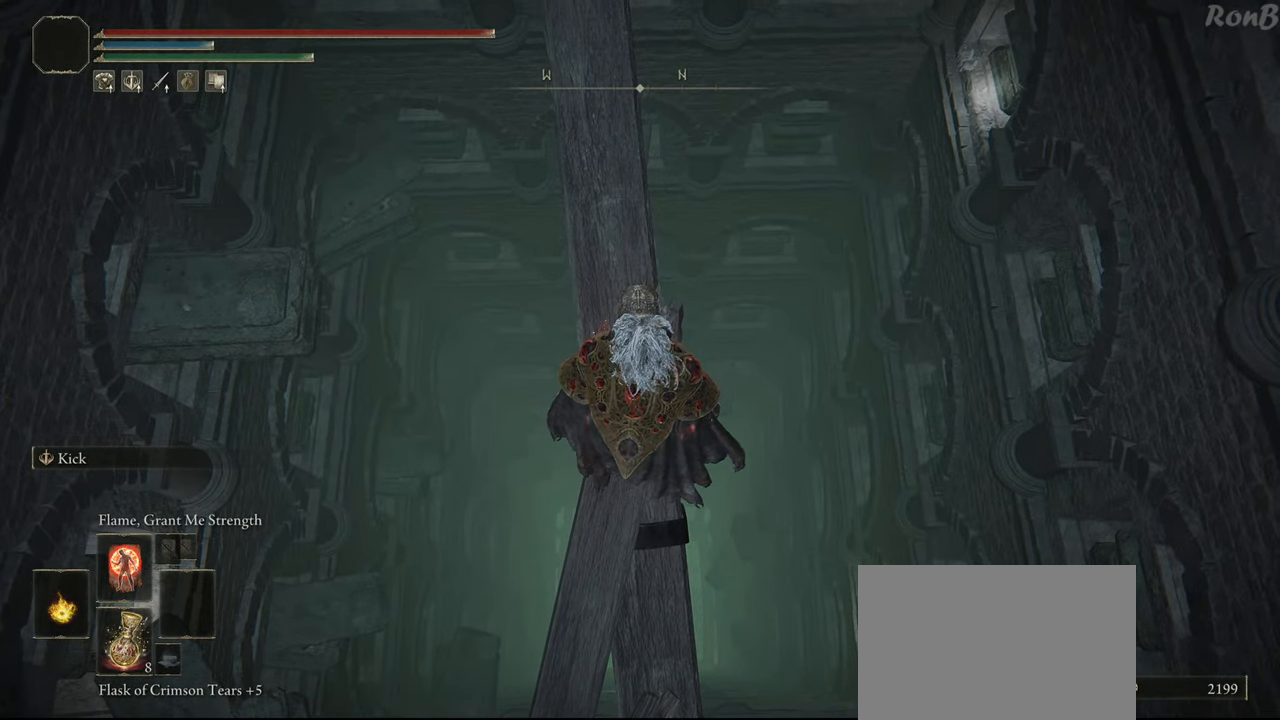
{"buttons": [], "left_stick": "right", "right_stick": "down", "events": [[117, "right_stick", "down-right"], [433, "right_stick", "down"], [467, "left_stick", "right"]]}
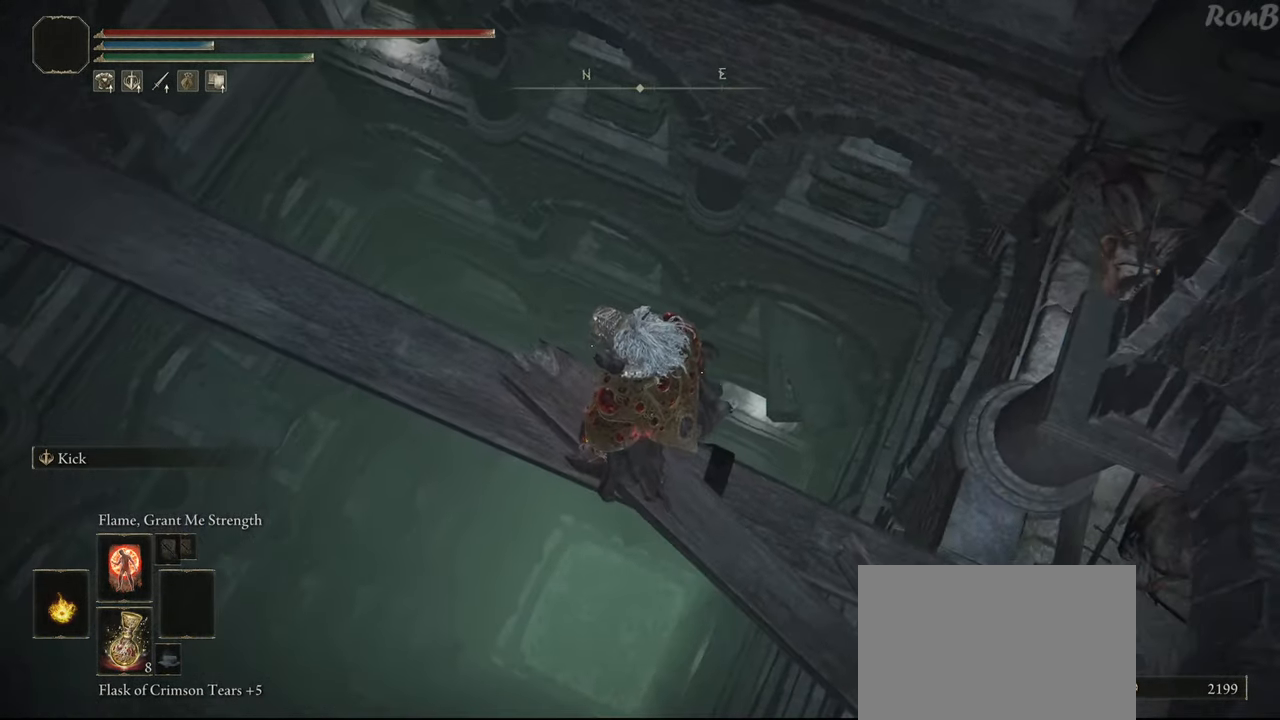
{"buttons": [], "left_stick": "right", "right_stick": "down-right", "events": [[67, "right_stick", "center"], [333, "right_stick", "down-right"]]}
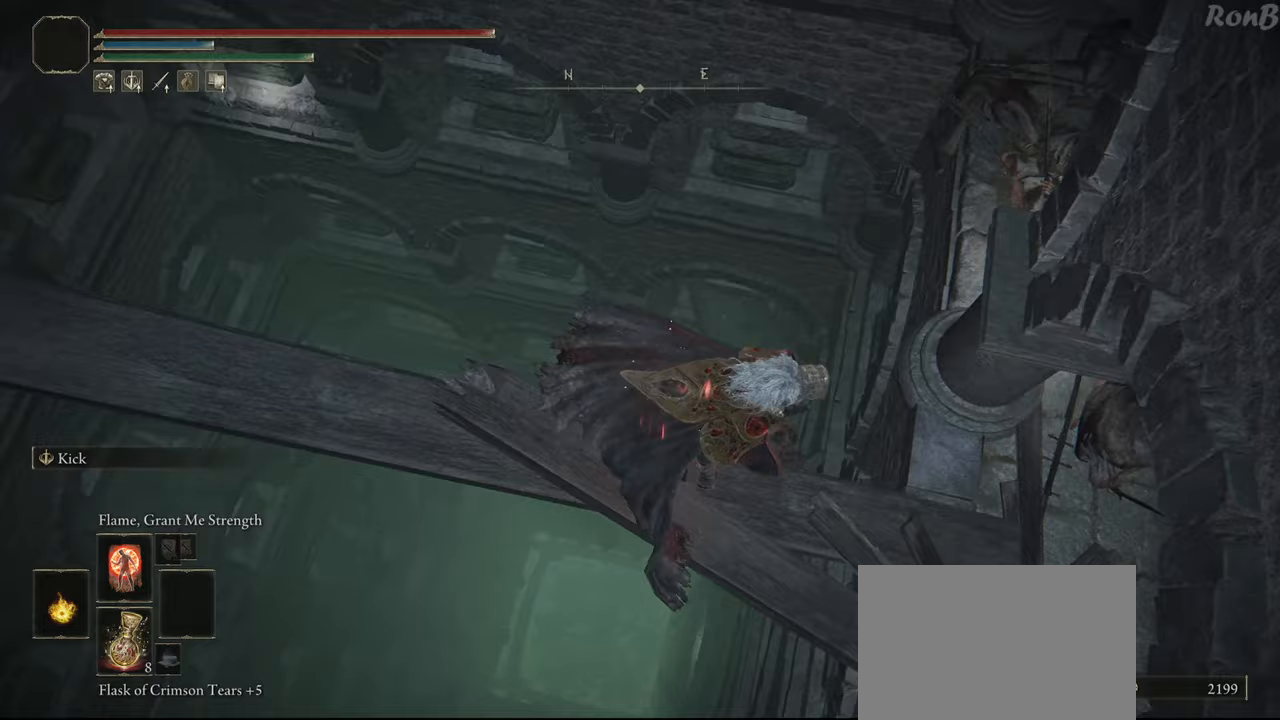
{"buttons": [], "left_stick": "up", "right_stick": "down", "events": [[67, "right_stick", "down"], [150, "left_stick", "up"], [200, "L2", "down"], [417, "L2", "up"]]}
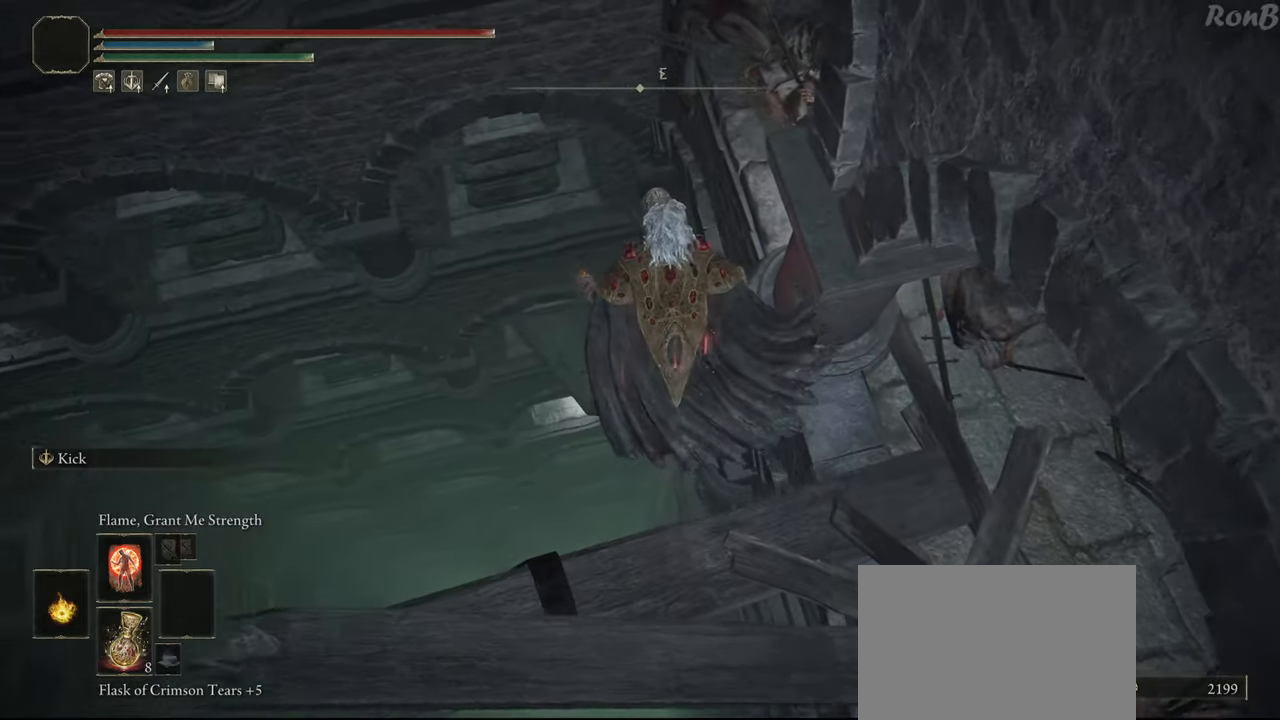
{"buttons": [], "left_stick": "up", "right_stick": "down-right", "events": [[483, "right_stick", "down-right"]]}
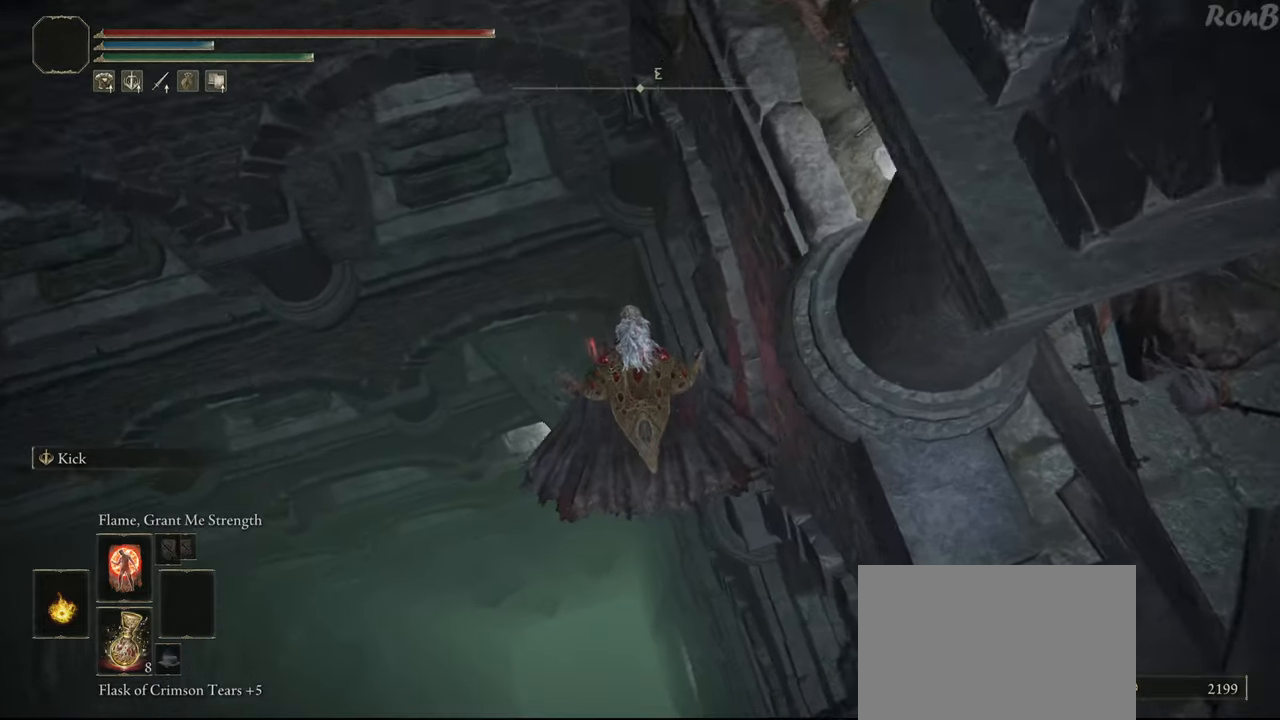
{"buttons": [], "left_stick": "center", "right_stick": "center", "events": [[117, "left_stick", "right"], [300, "right_stick", "center"], [333, "left_stick", "center"]]}
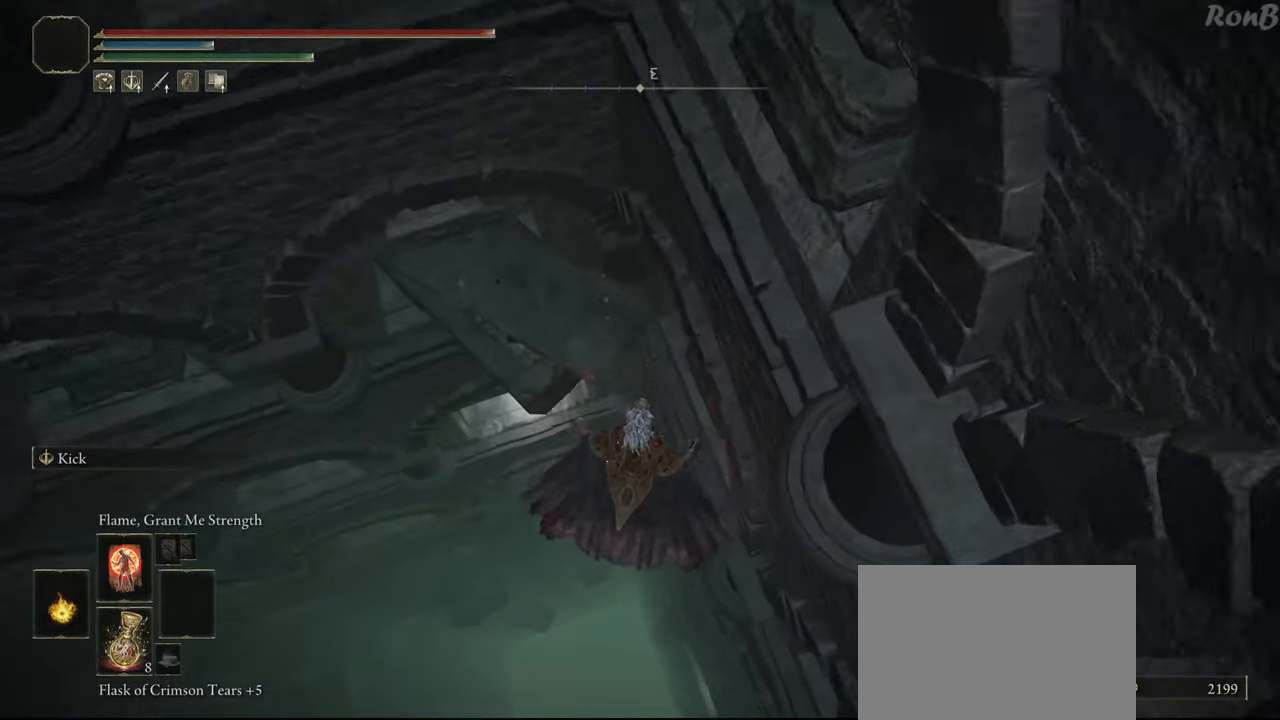
{"buttons": [], "left_stick": "center", "right_stick": "center", "events": [[383, "TRIANGLE", "down"], [467, "TRIANGLE", "up"]]}